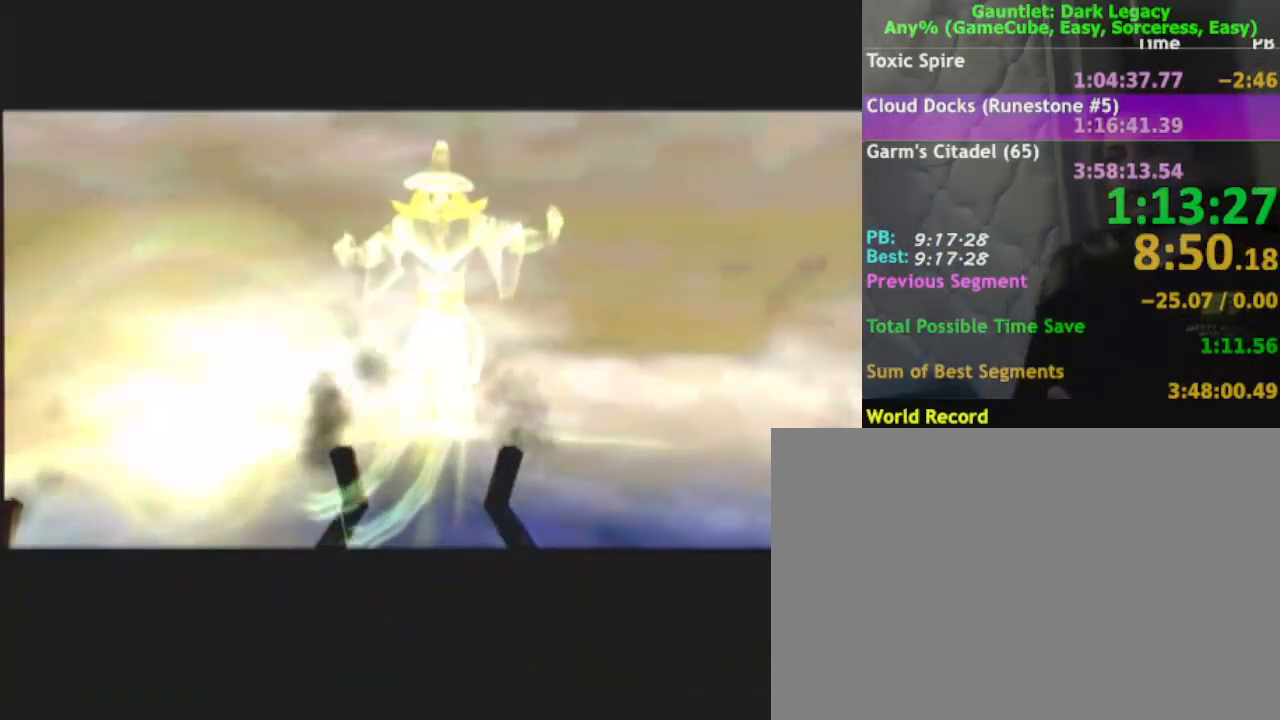
Gameplay with a controller (Nintendo layout); each line is a JSON object with the inputs held at the frame after it. "events" lists button and stick changes between this image and that frame as [ms after this image, input, new state], when the widget could be followed in between. Not read: L3 R3.
{"buttons": [], "left_stick": "up", "right_stick": "center", "events": []}
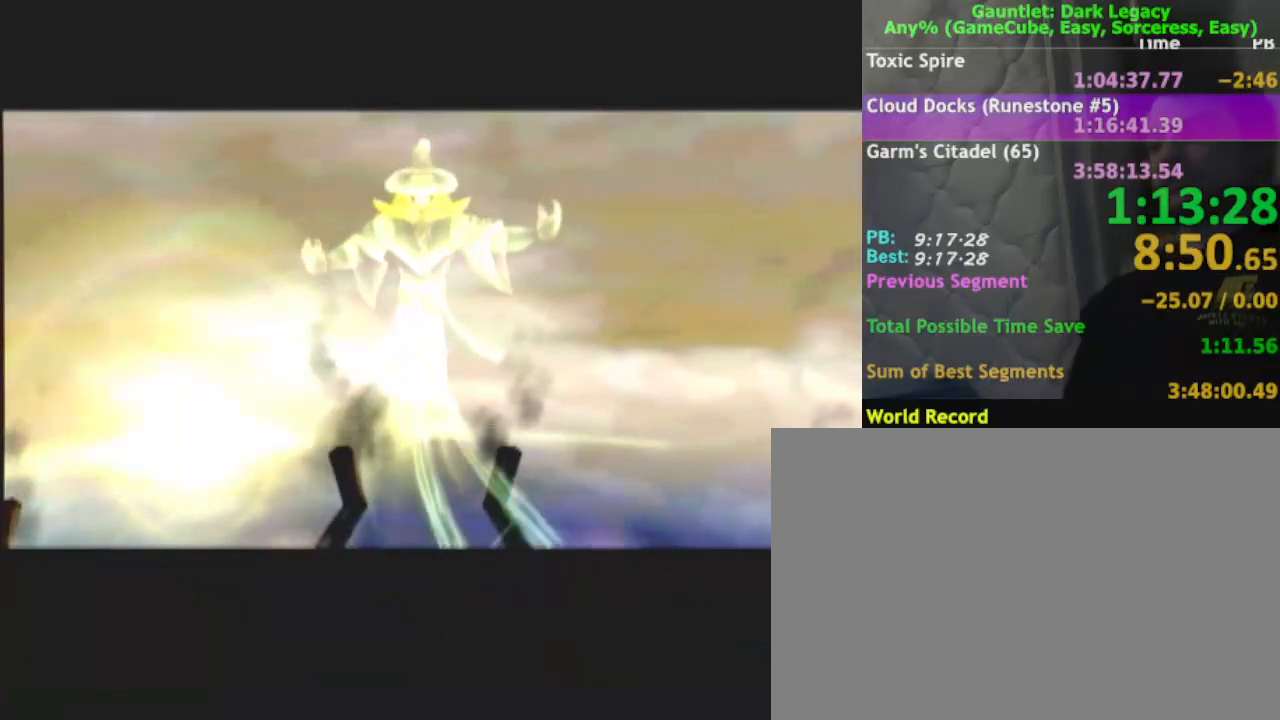
{"buttons": [], "left_stick": "up", "right_stick": "center", "events": []}
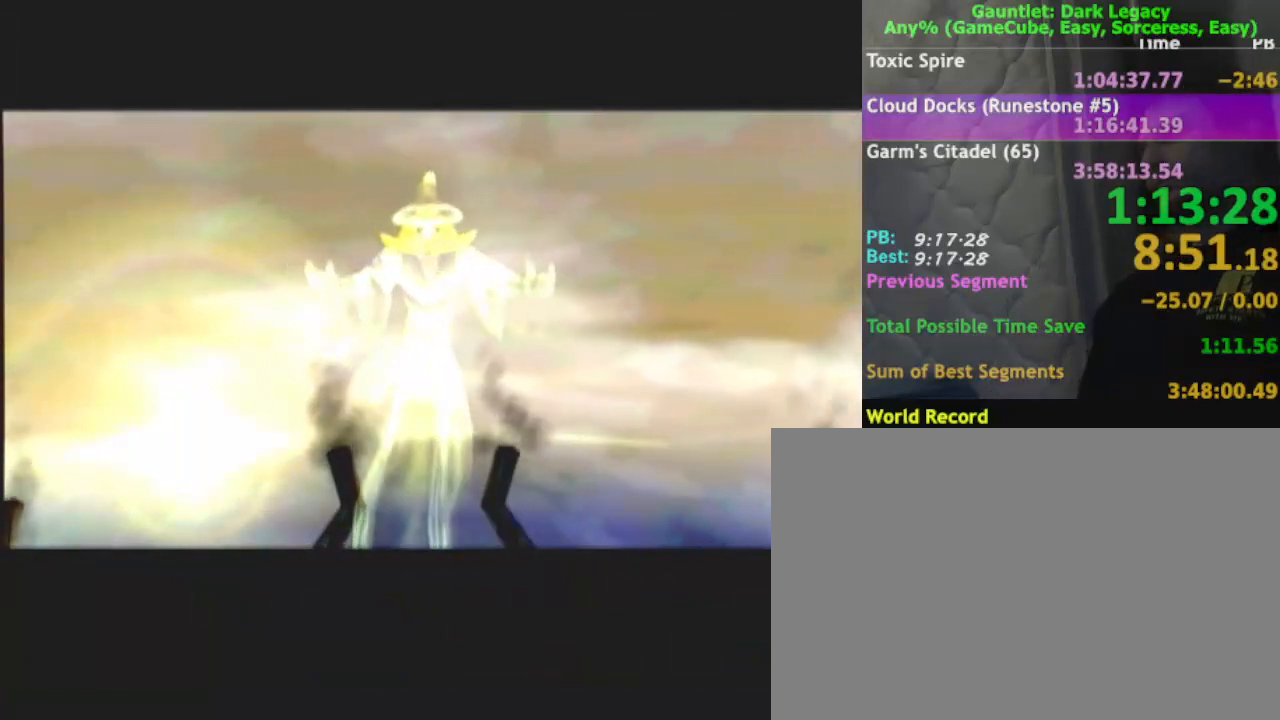
{"buttons": [], "left_stick": "up", "right_stick": "center", "events": []}
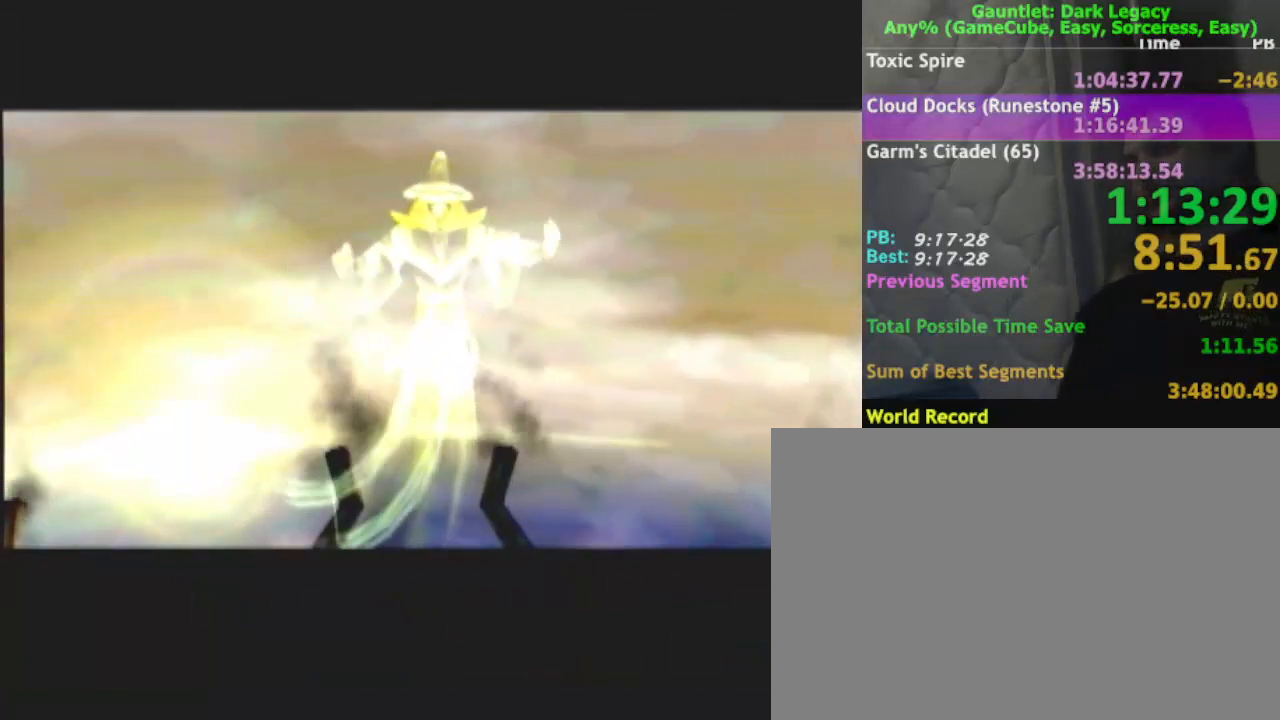
{"buttons": [], "left_stick": "up", "right_stick": "center", "events": []}
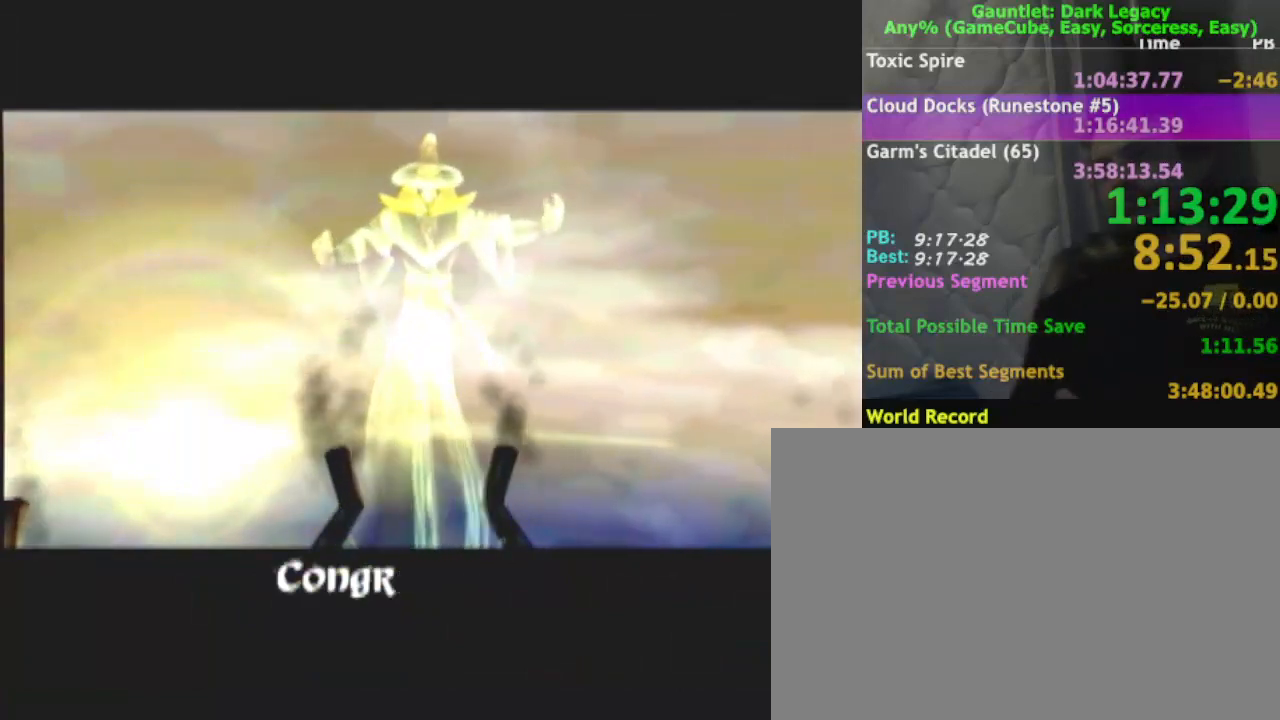
{"buttons": [], "left_stick": "up", "right_stick": "center", "events": []}
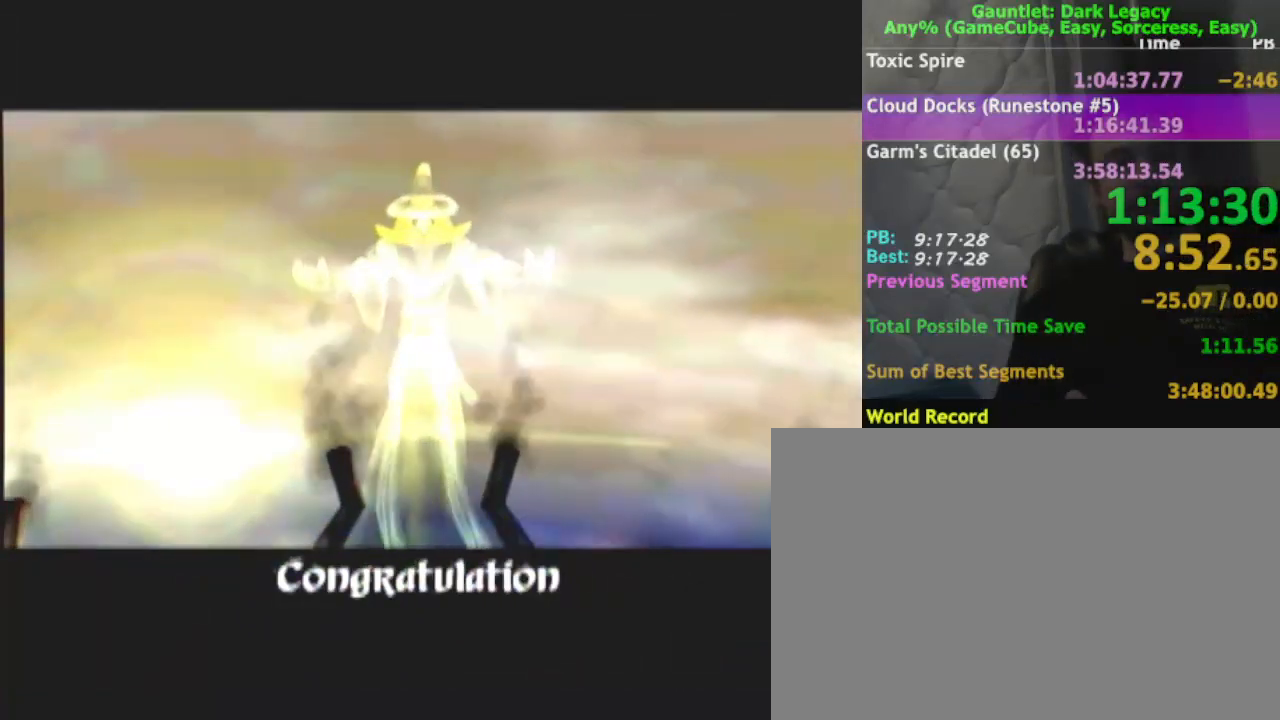
{"buttons": [], "left_stick": "up", "right_stick": "center", "events": []}
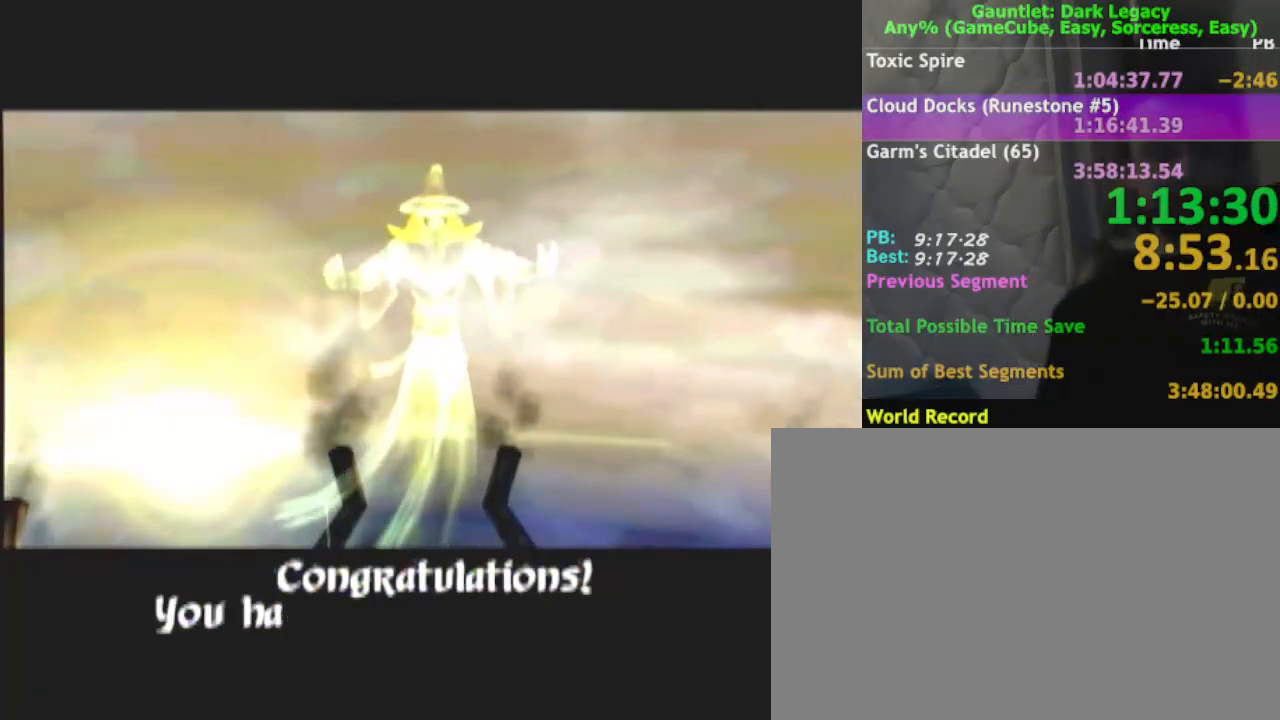
{"buttons": [], "left_stick": "up", "right_stick": "center", "events": []}
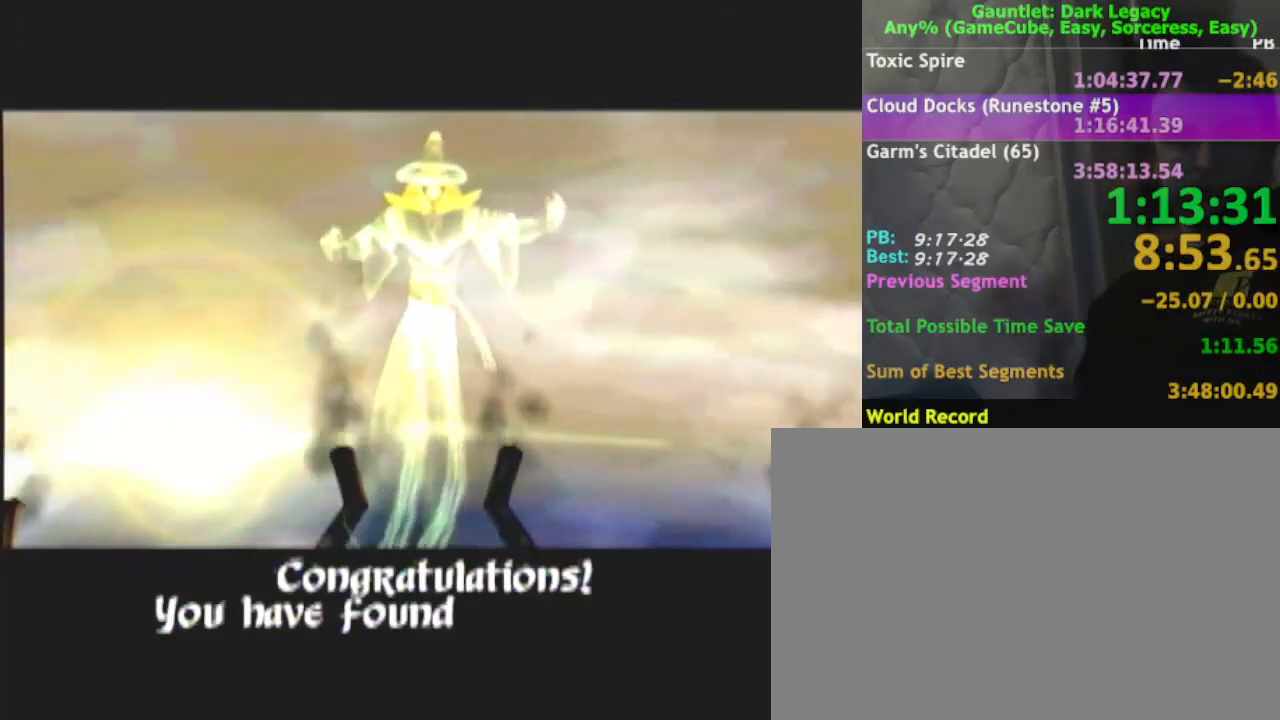
{"buttons": [], "left_stick": "up", "right_stick": "center", "events": []}
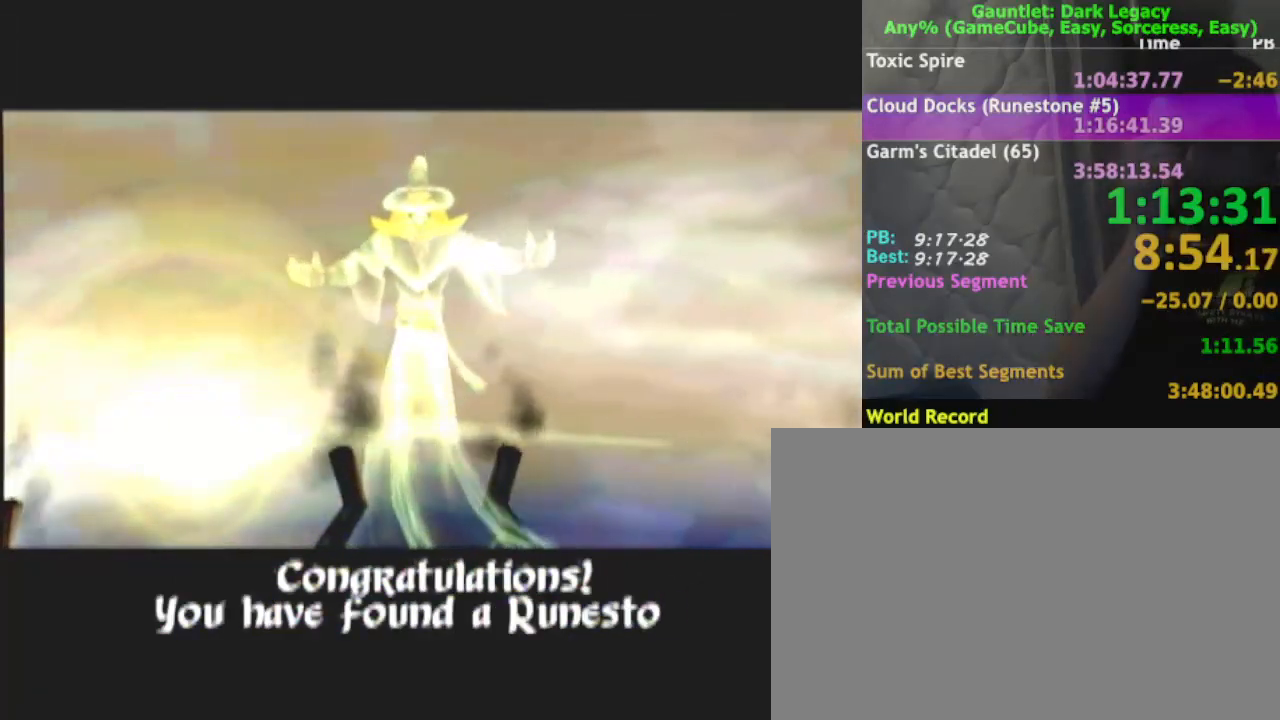
{"buttons": [], "left_stick": "up", "right_stick": "center", "events": []}
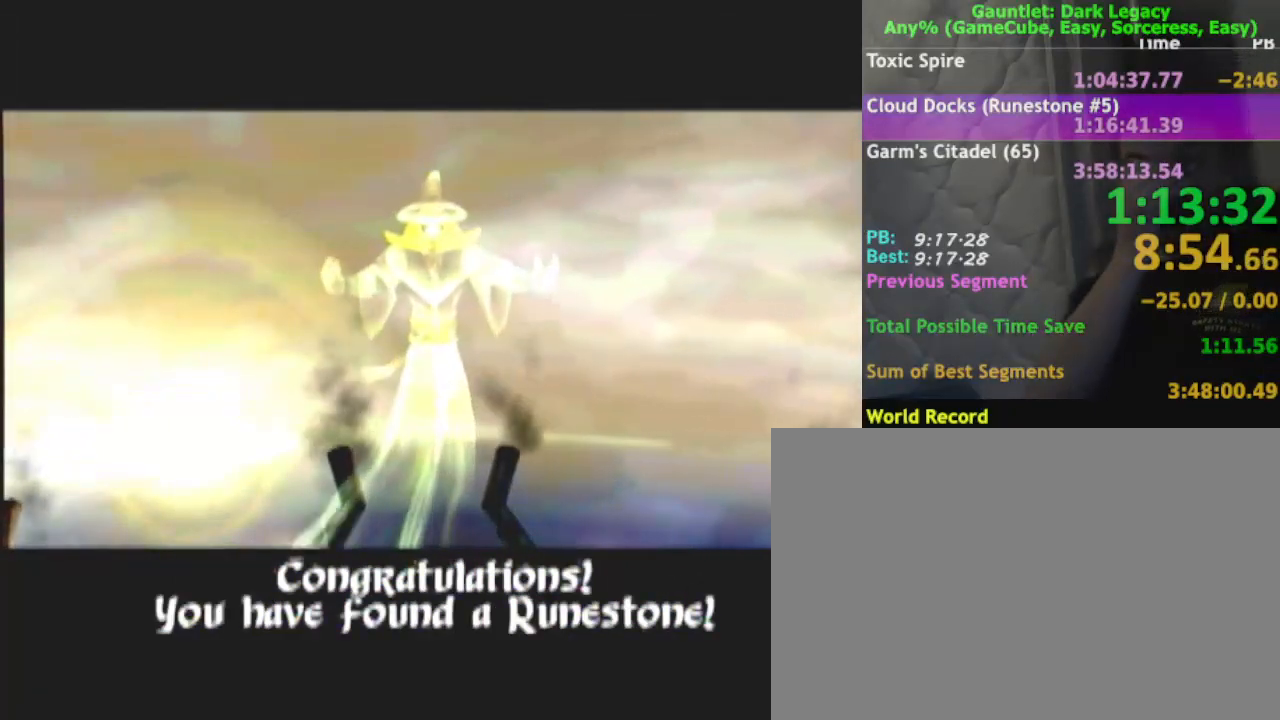
{"buttons": [], "left_stick": "up", "right_stick": "center", "events": []}
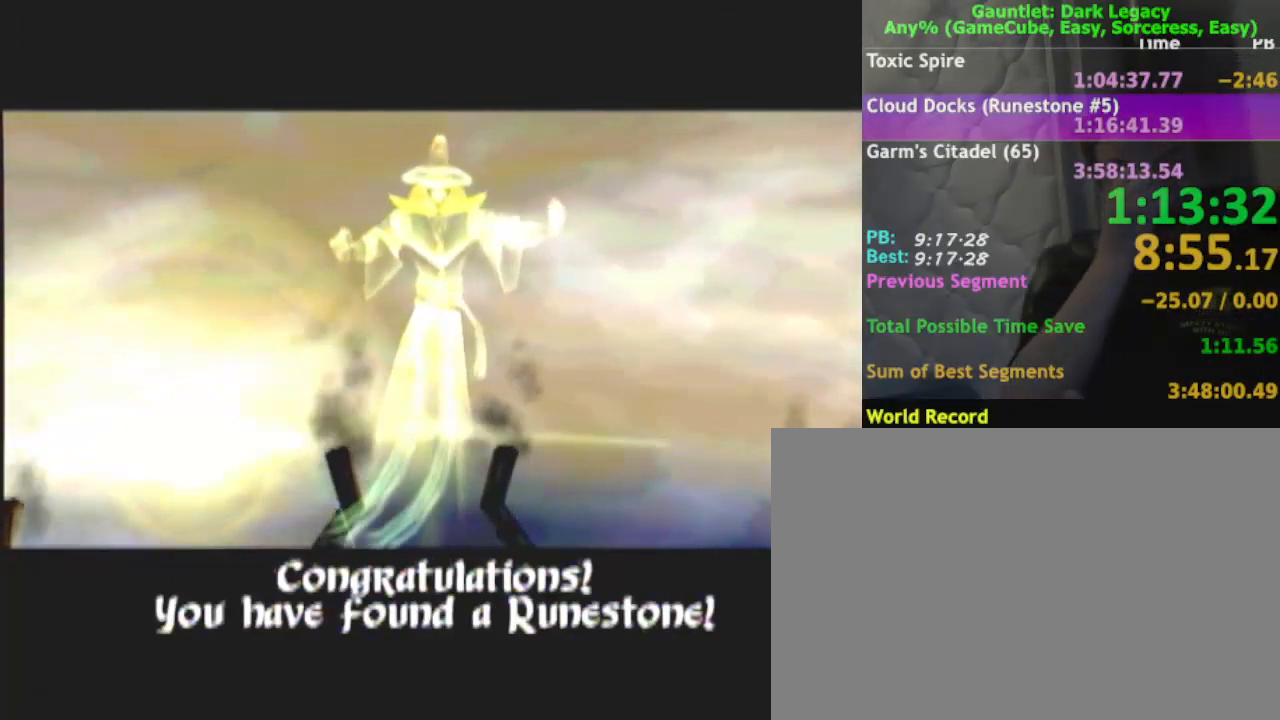
{"buttons": [], "left_stick": "up", "right_stick": "center", "events": []}
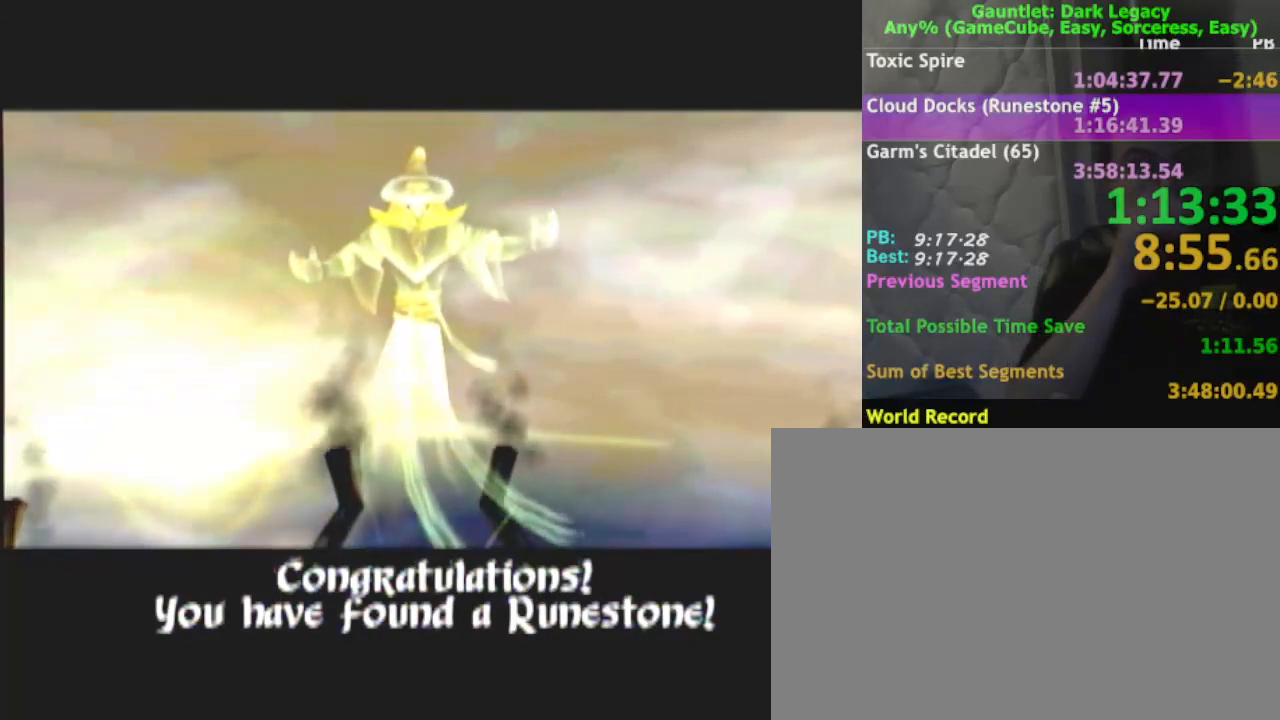
{"buttons": [], "left_stick": "up", "right_stick": "center", "events": []}
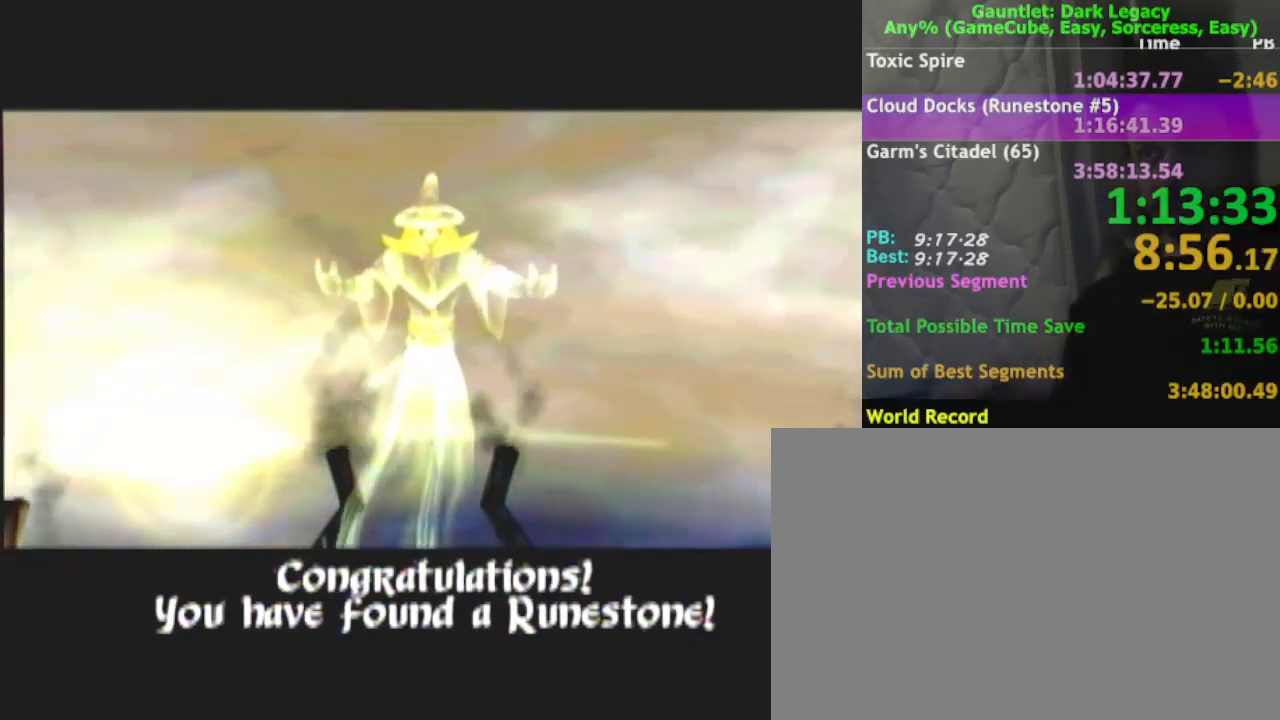
{"buttons": [], "left_stick": "up", "right_stick": "center", "events": []}
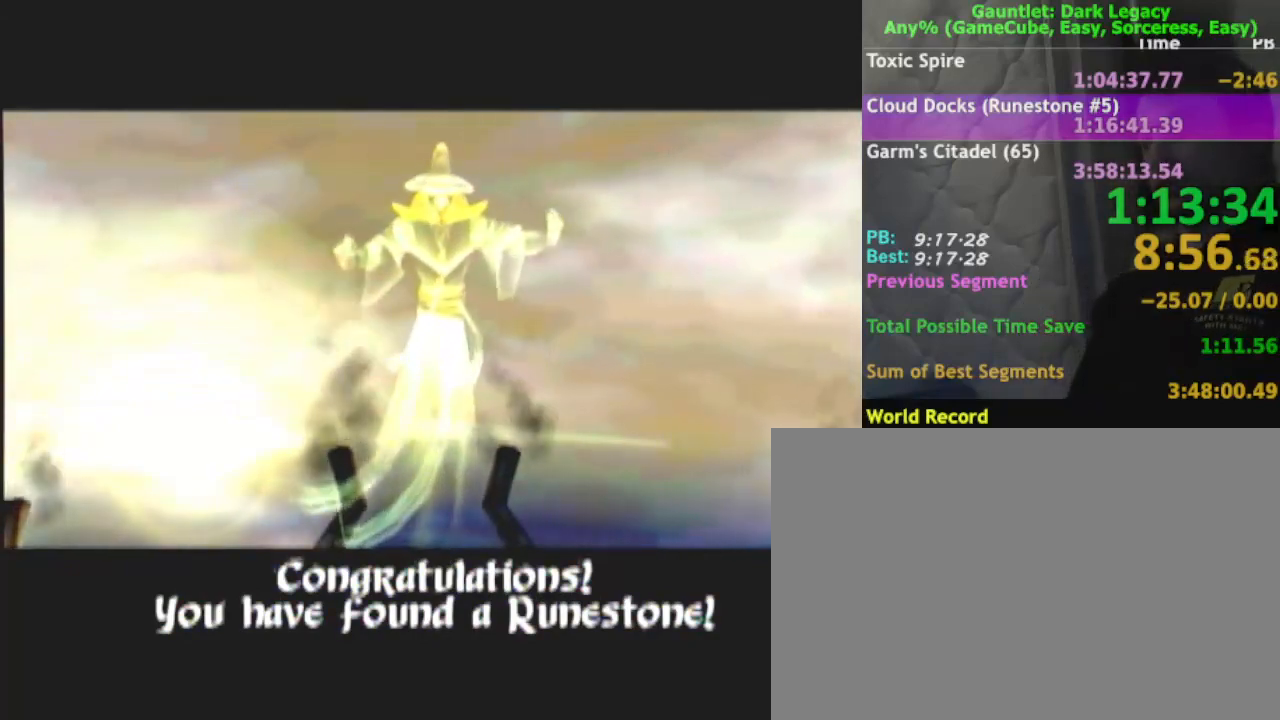
{"buttons": [], "left_stick": "up", "right_stick": "center", "events": []}
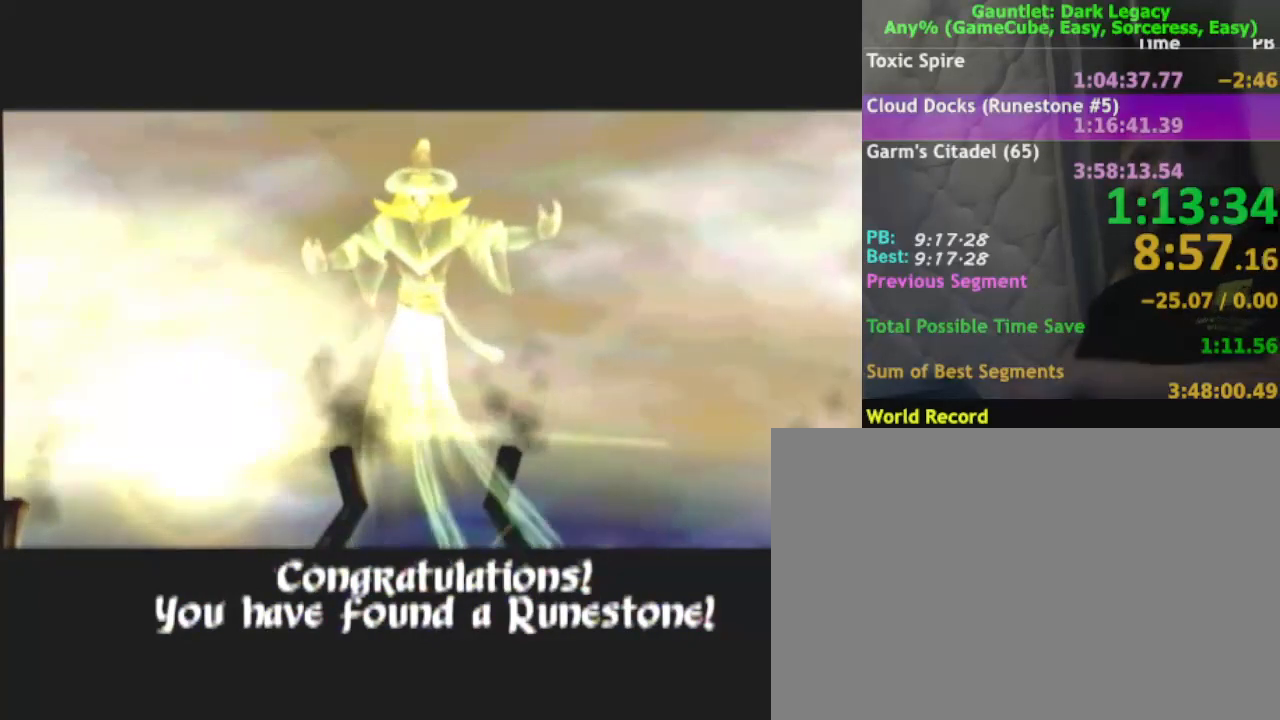
{"buttons": [], "left_stick": "up", "right_stick": "center", "events": []}
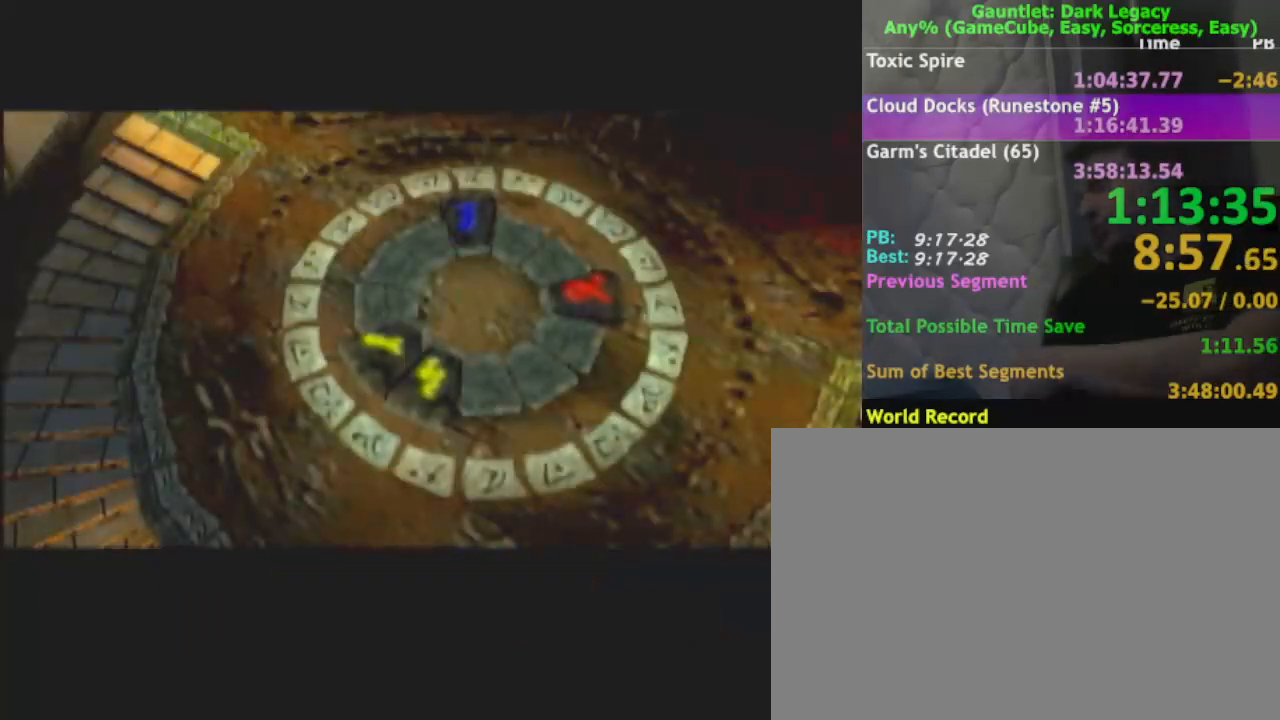
{"buttons": [], "left_stick": "up", "right_stick": "center", "events": []}
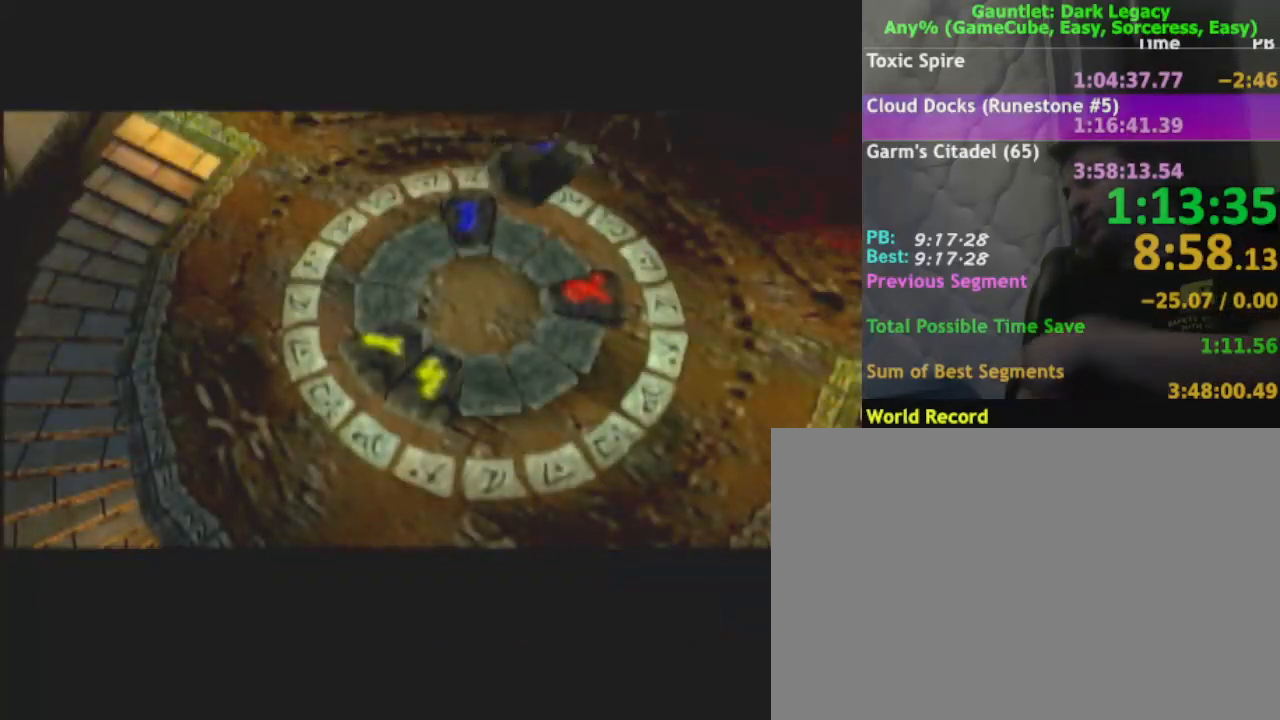
{"buttons": [], "left_stick": "up", "right_stick": "center", "events": []}
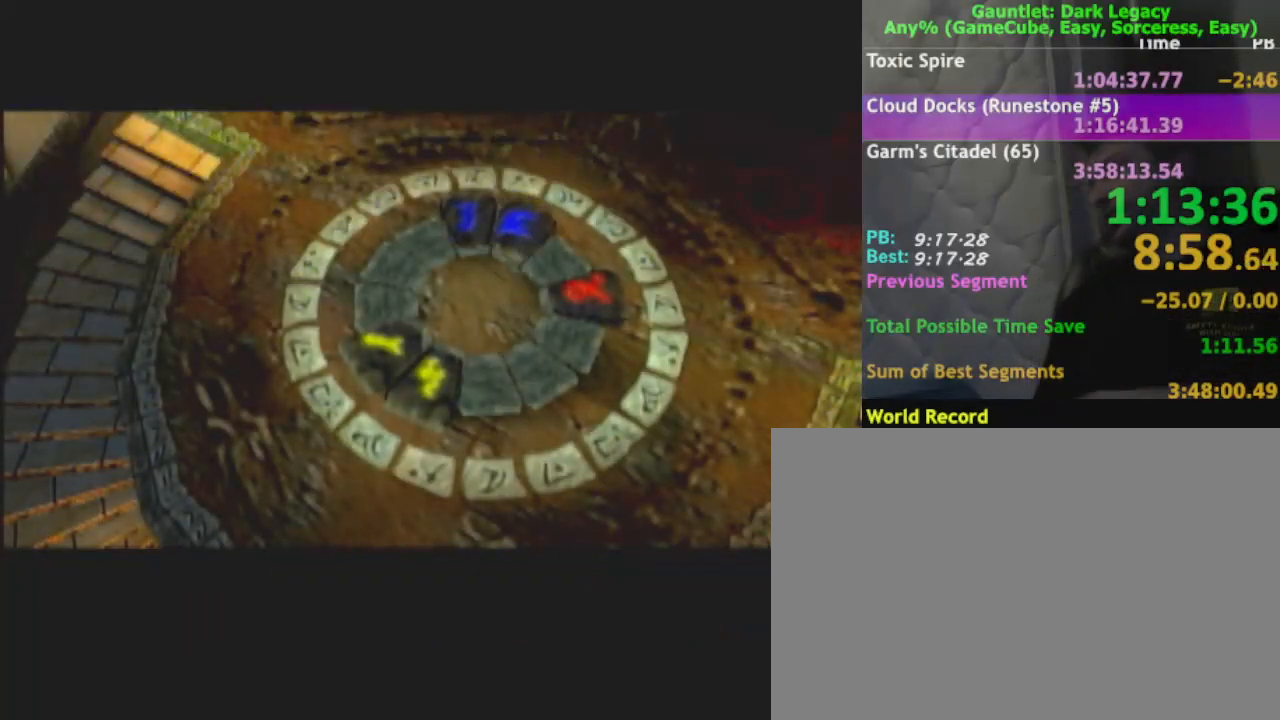
{"buttons": [], "left_stick": "up", "right_stick": "center", "events": []}
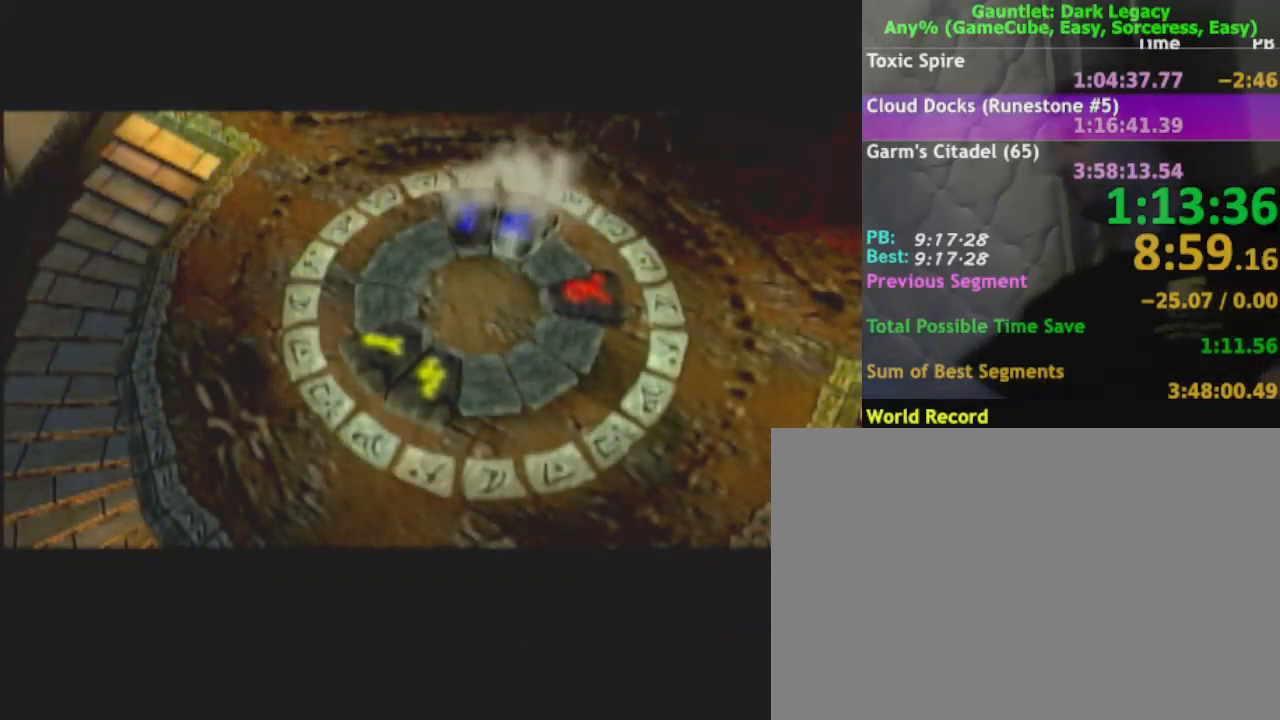
{"buttons": [], "left_stick": "up", "right_stick": "center", "events": []}
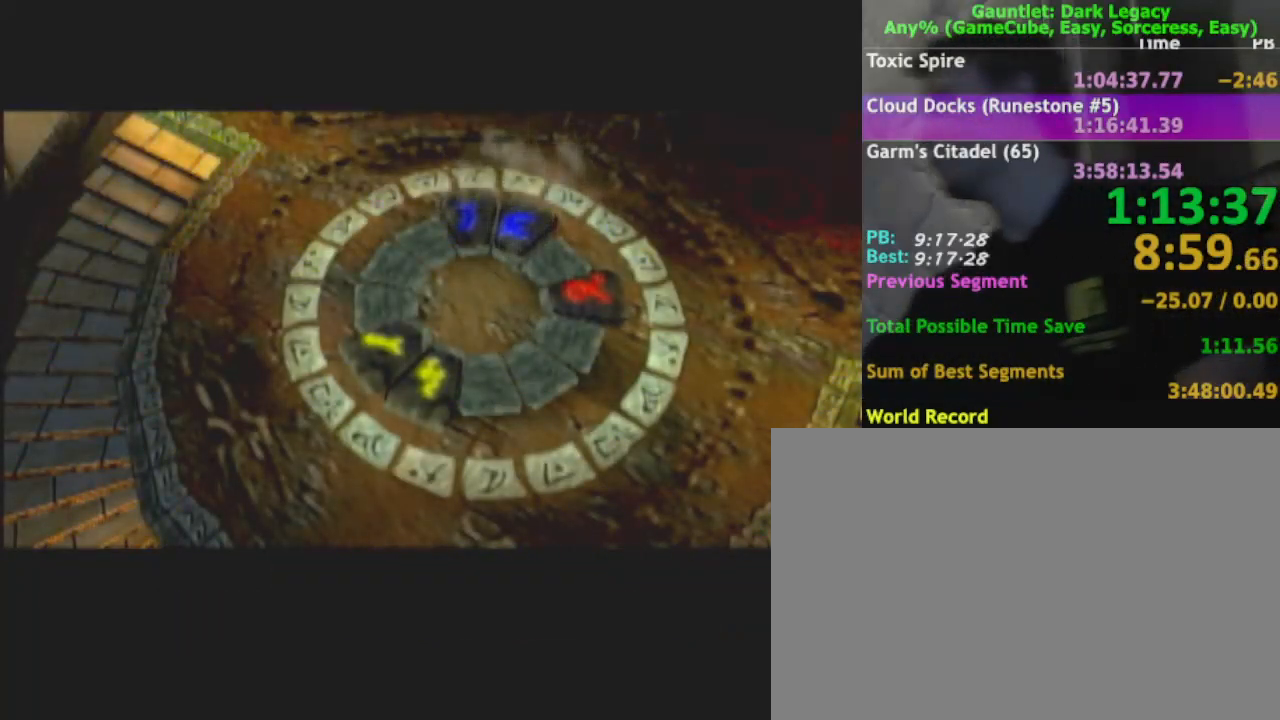
{"buttons": [], "left_stick": "up", "right_stick": "center", "events": []}
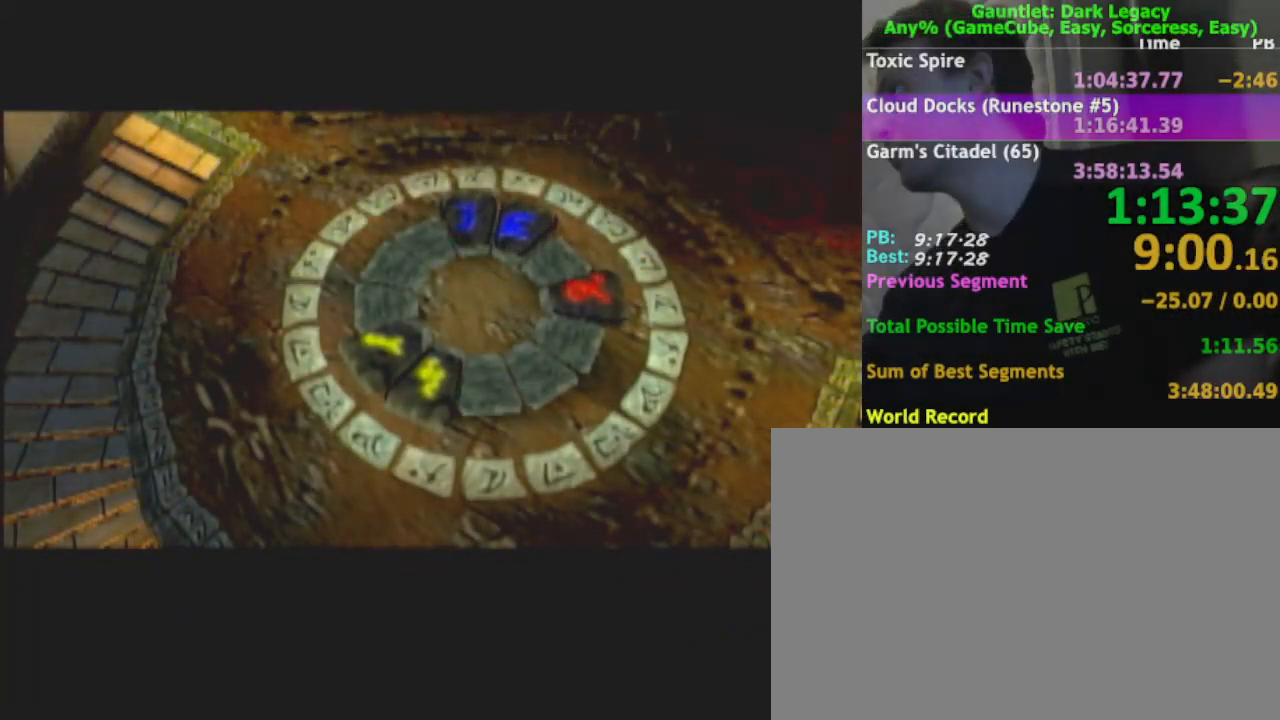
{"buttons": [], "left_stick": "up", "right_stick": "center", "events": []}
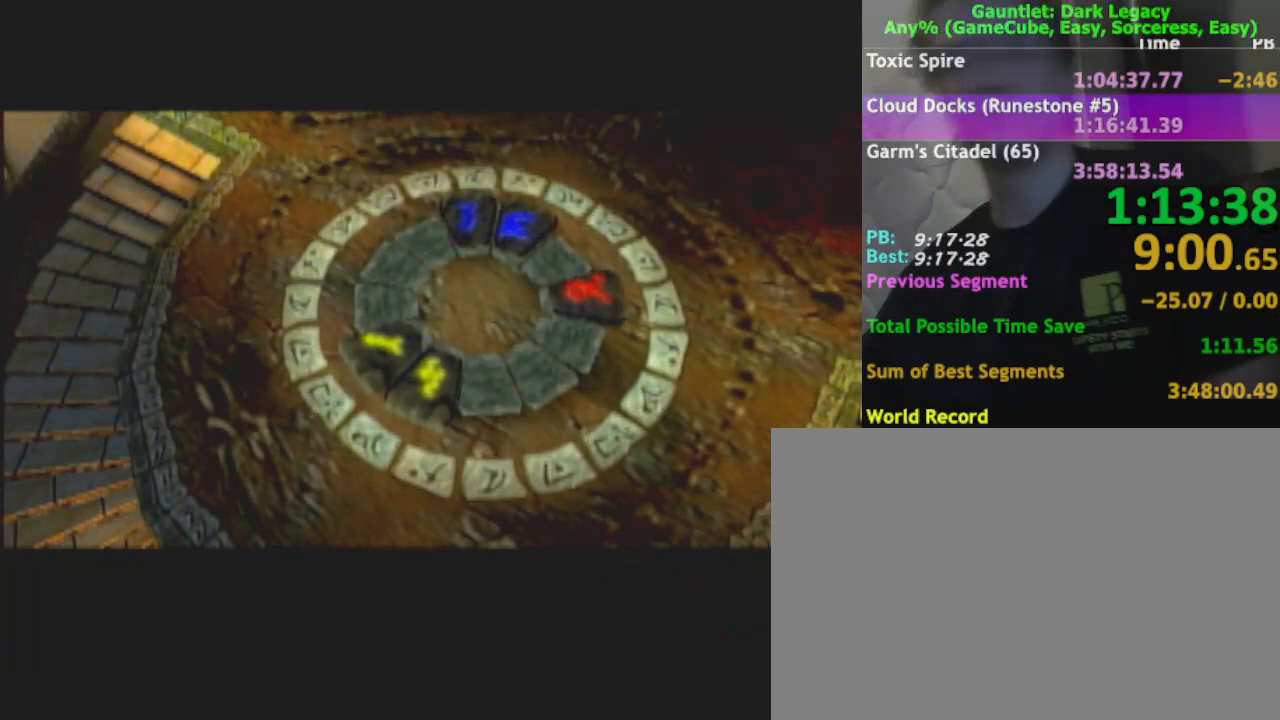
{"buttons": [], "left_stick": "up", "right_stick": "center", "events": []}
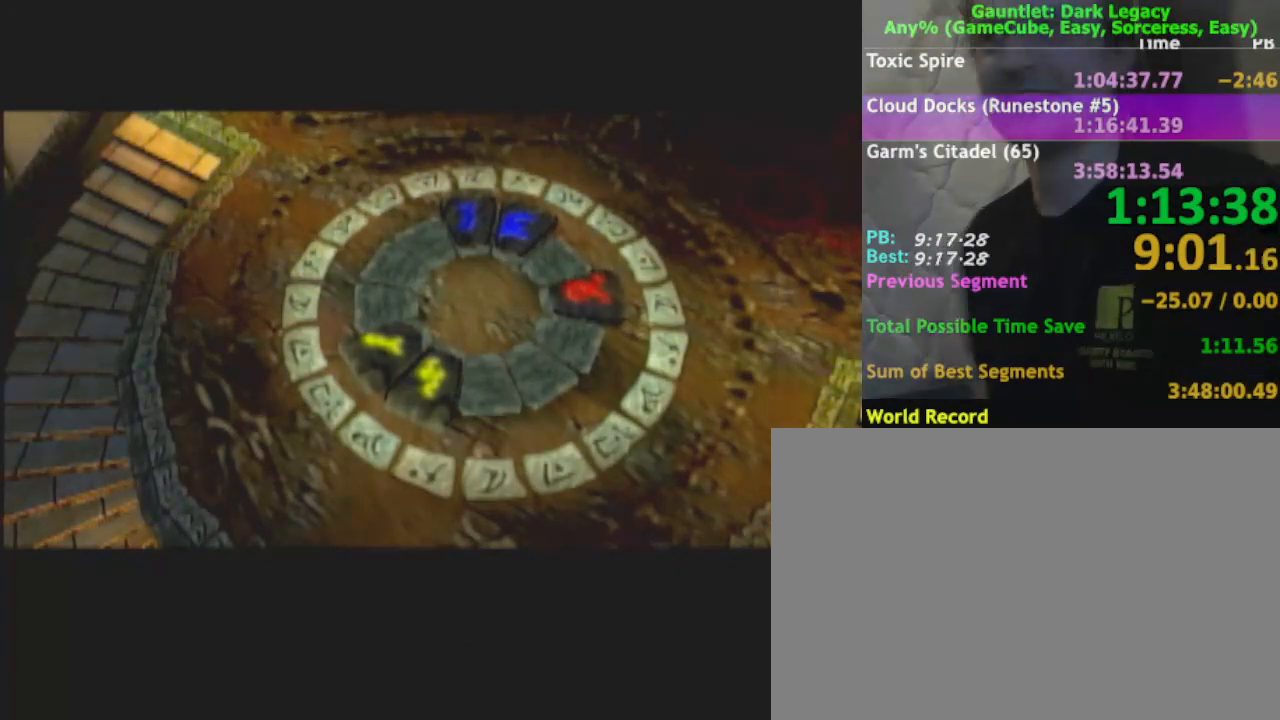
{"buttons": [], "left_stick": "up", "right_stick": "center", "events": []}
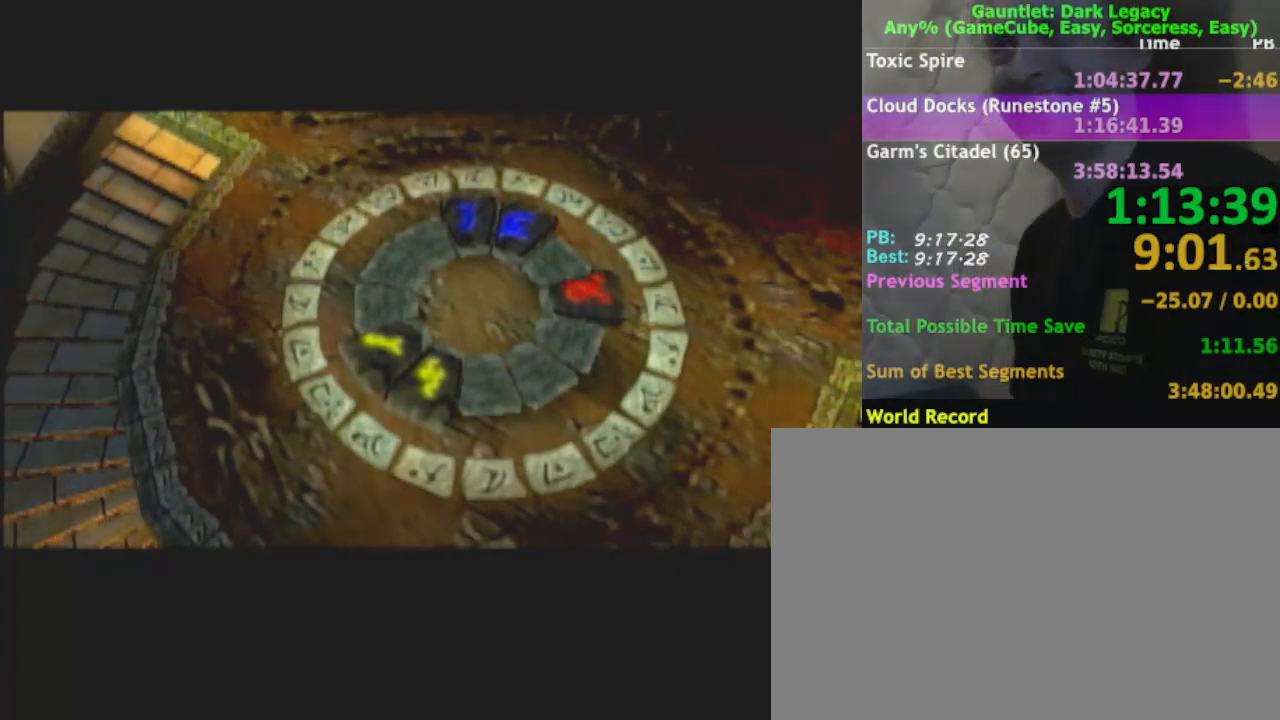
{"buttons": [], "left_stick": "up", "right_stick": "center", "events": []}
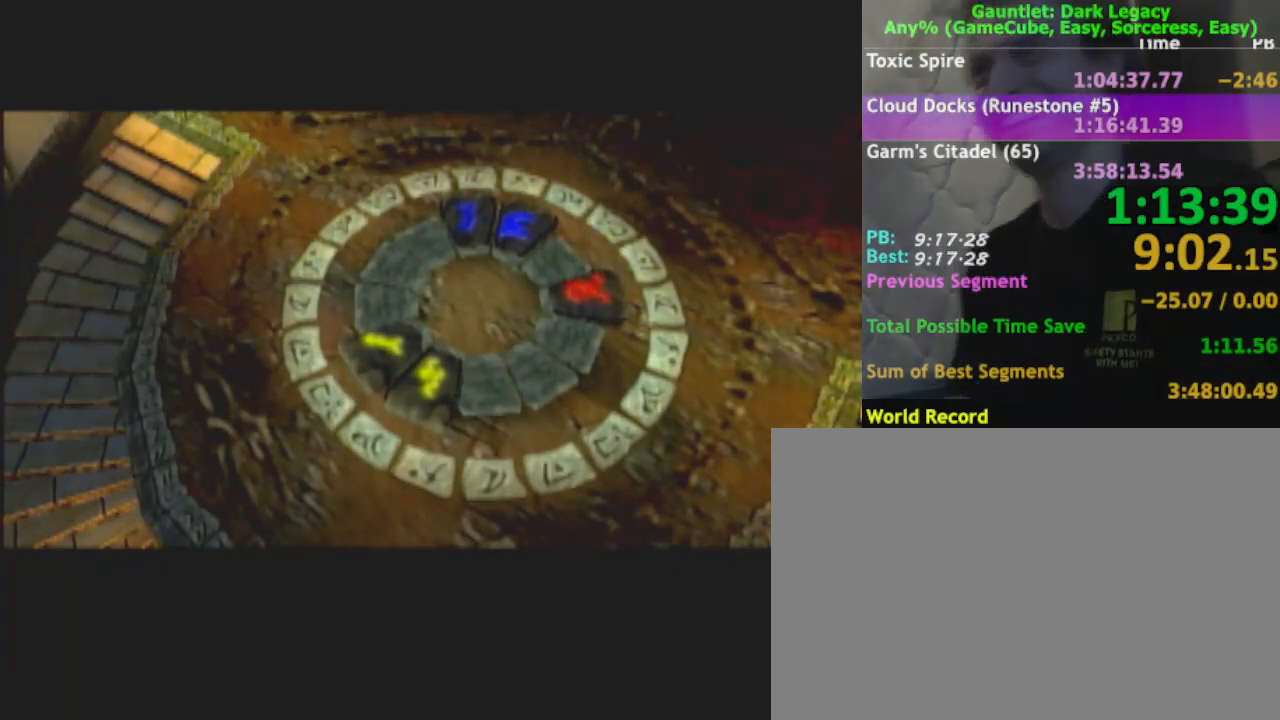
{"buttons": [], "left_stick": "up", "right_stick": "center", "events": []}
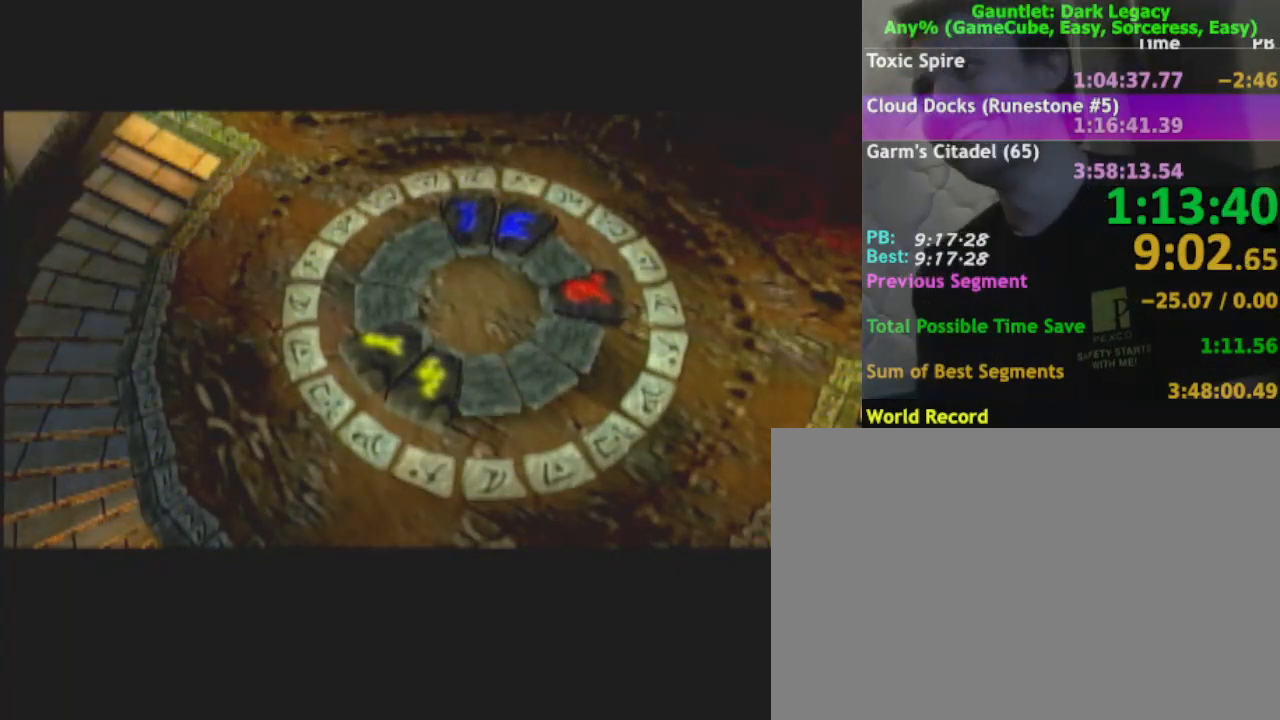
{"buttons": [], "left_stick": "up", "right_stick": "center", "events": []}
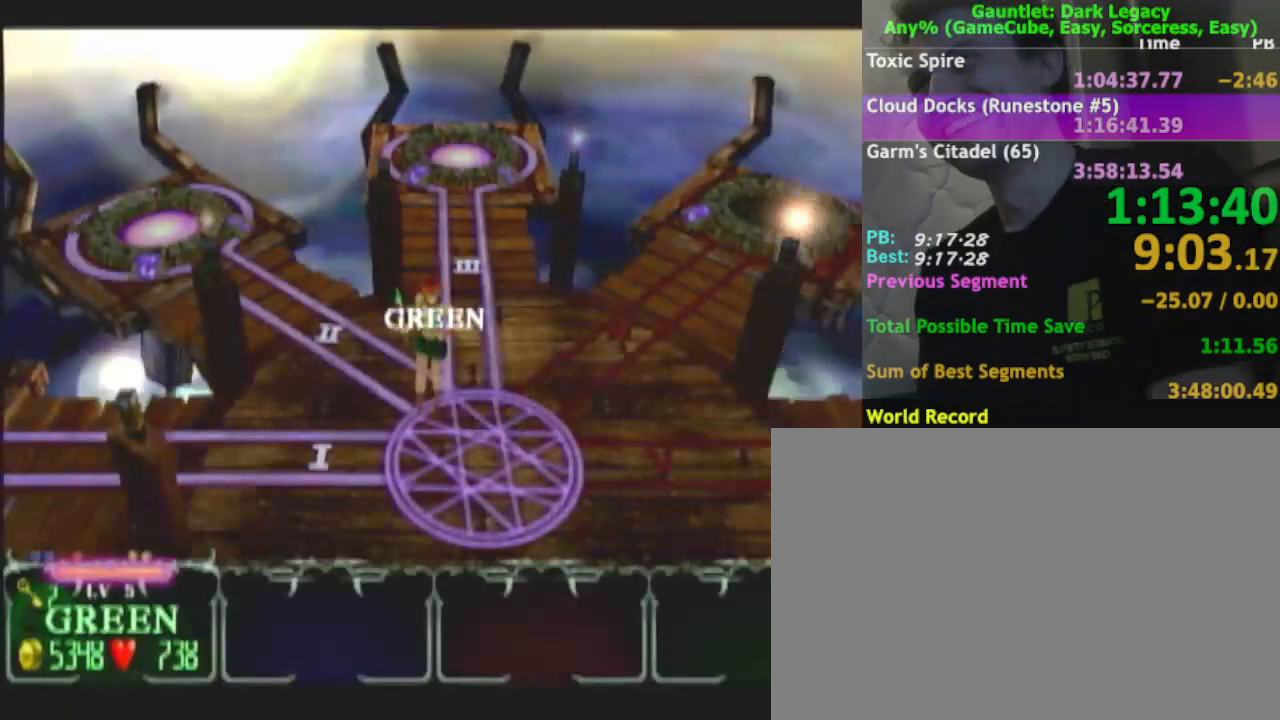
{"buttons": [], "left_stick": "up-right", "right_stick": "center", "events": [[250, "L1", "down"], [350, "L1", "up"], [500, "left_stick", "up-right"]]}
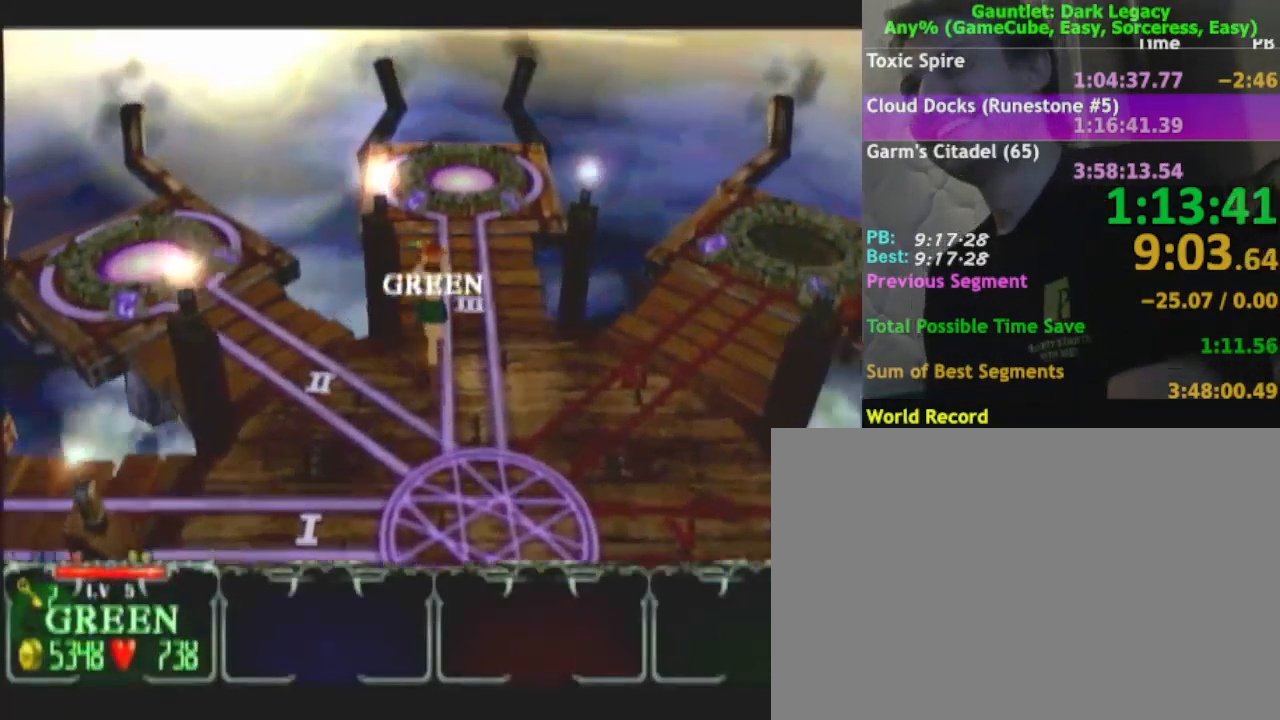
{"buttons": [], "left_stick": "up", "right_stick": "center", "events": [[100, "left_stick", "up"]]}
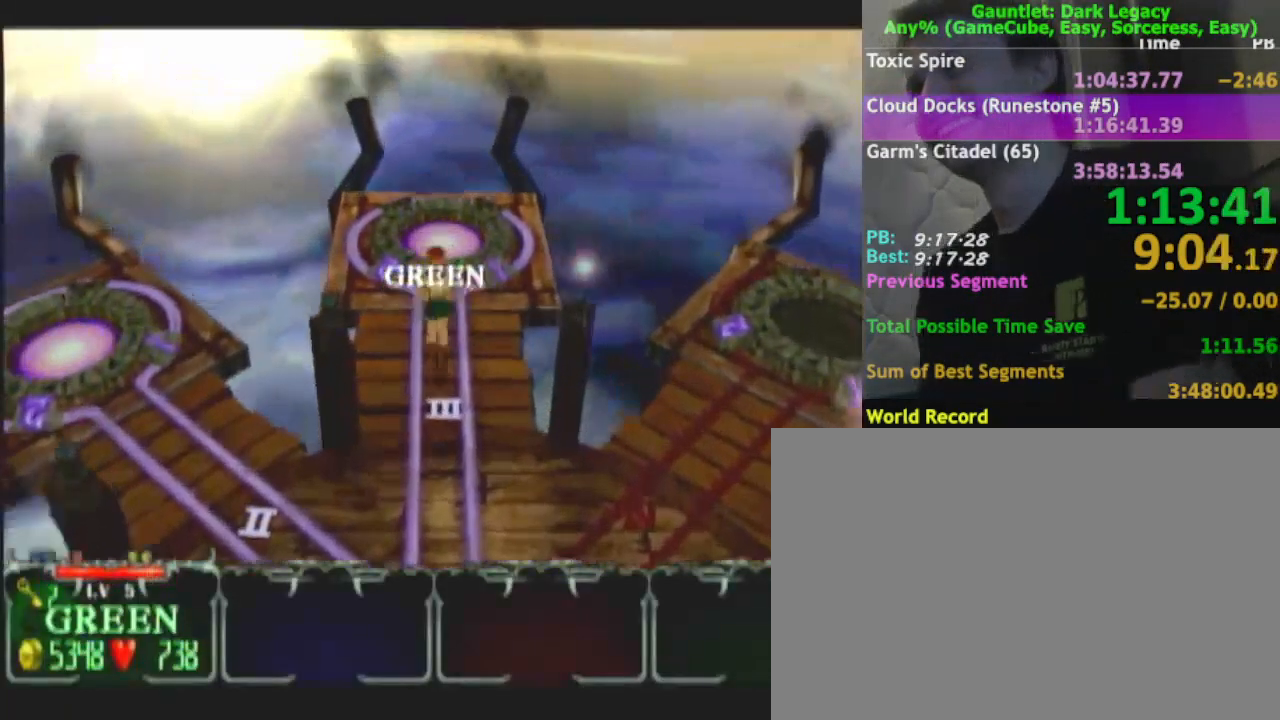
{"buttons": [], "left_stick": "up", "right_stick": "center", "events": []}
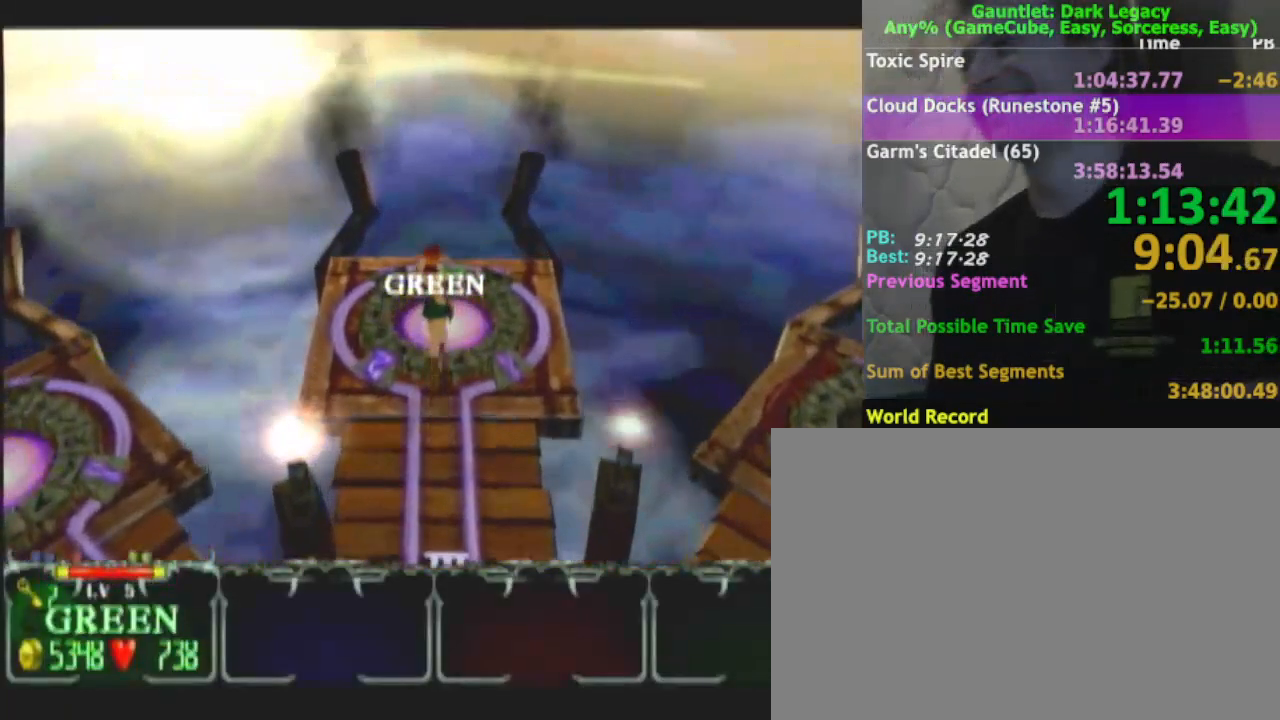
{"buttons": [], "left_stick": "center", "right_stick": "center", "events": [[217, "left_stick", "center"]]}